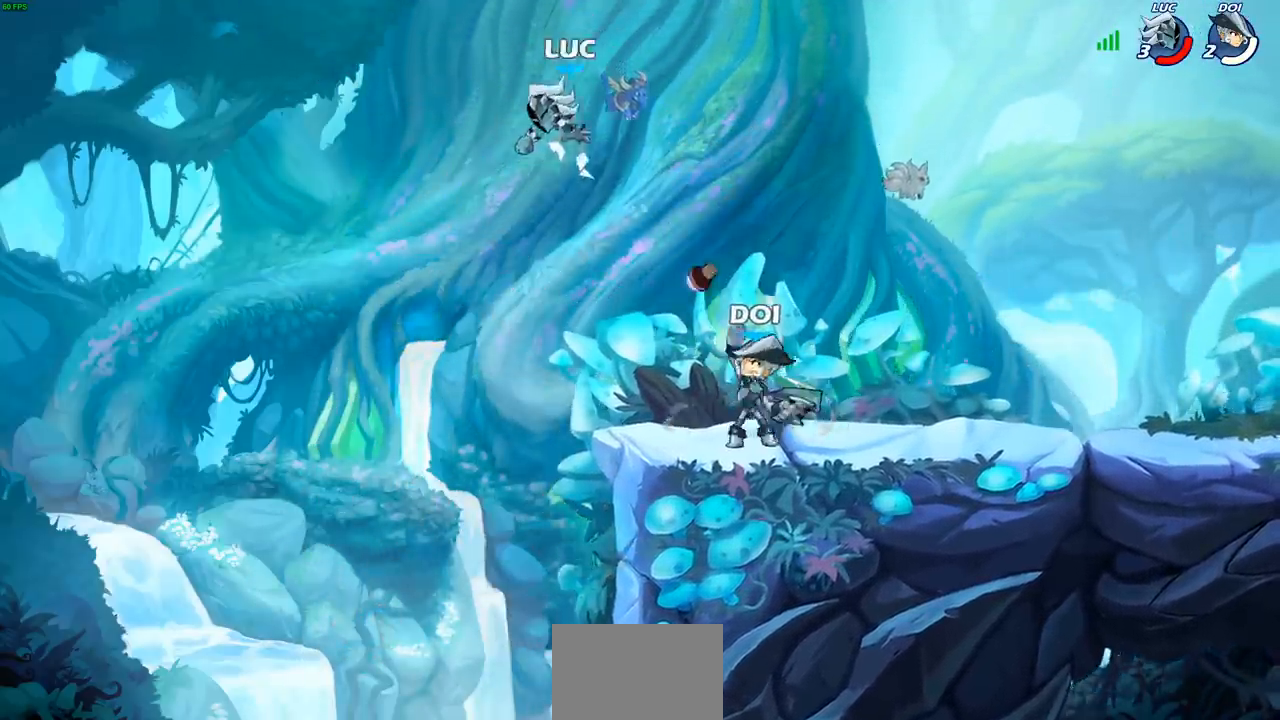
Gameplay with a controller (PlayStation layout); each line is a JSON object with the inputs held at the frame after it. "events" lists button and stick changes between this image and that frame as [ms after this image, input, new state], when the widget could be followed in between.
{"buttons": [], "left_stick": "right", "right_stick": "center", "events": [[100, "left_stick", "left"], [383, "left_stick", "up-right"], [483, "left_stick", "right"]]}
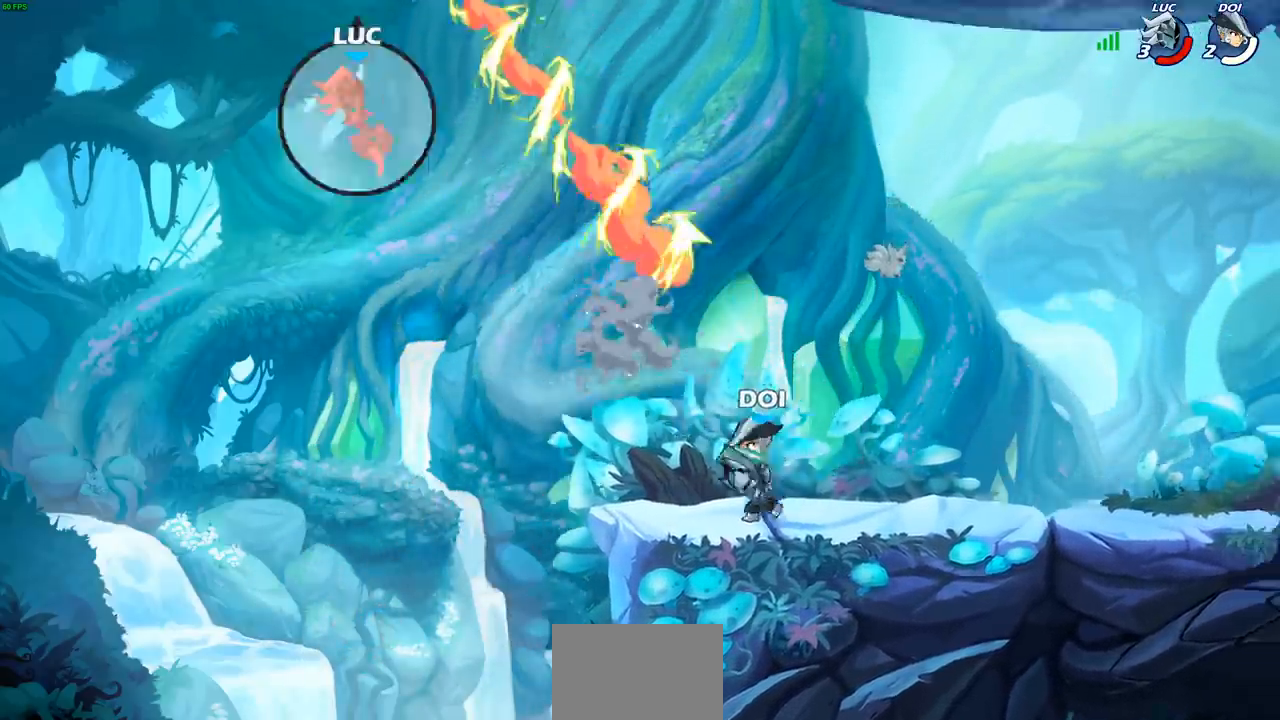
{"buttons": [], "left_stick": "right", "right_stick": "center", "events": []}
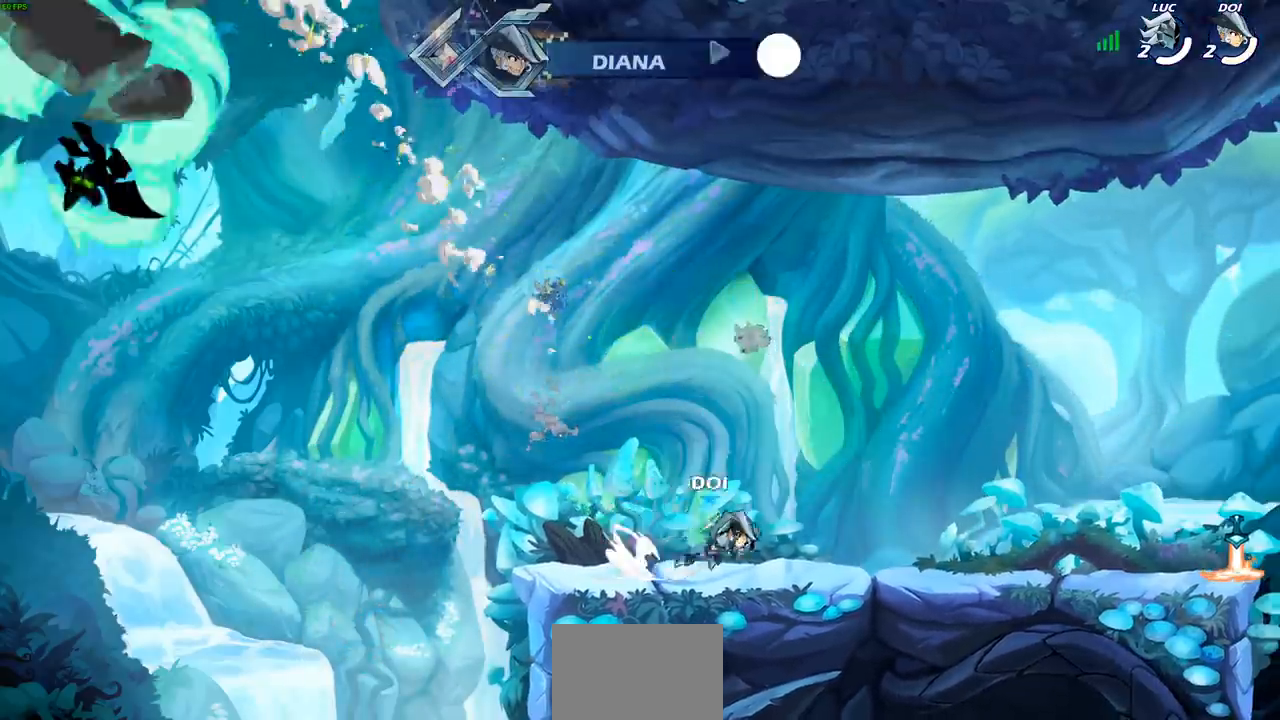
{"buttons": [], "left_stick": "center", "right_stick": "center", "events": [[67, "left_stick", "center"]]}
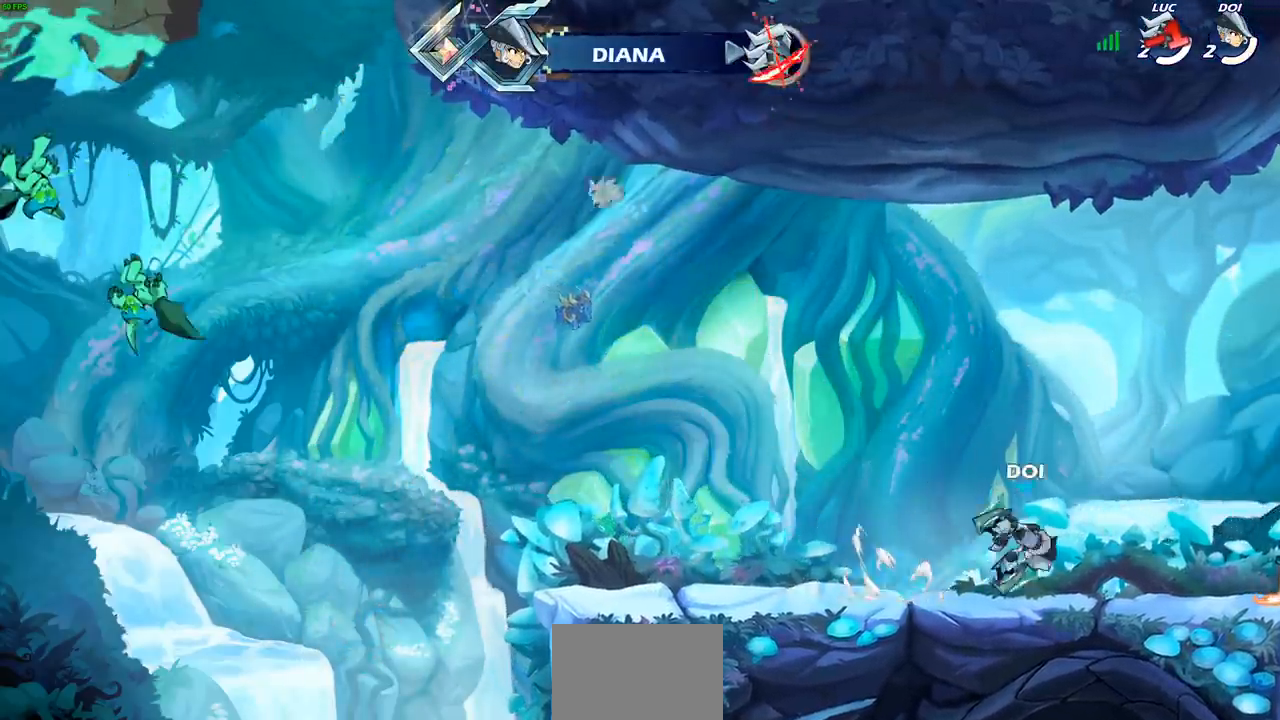
{"buttons": [], "left_stick": "center", "right_stick": "center", "events": []}
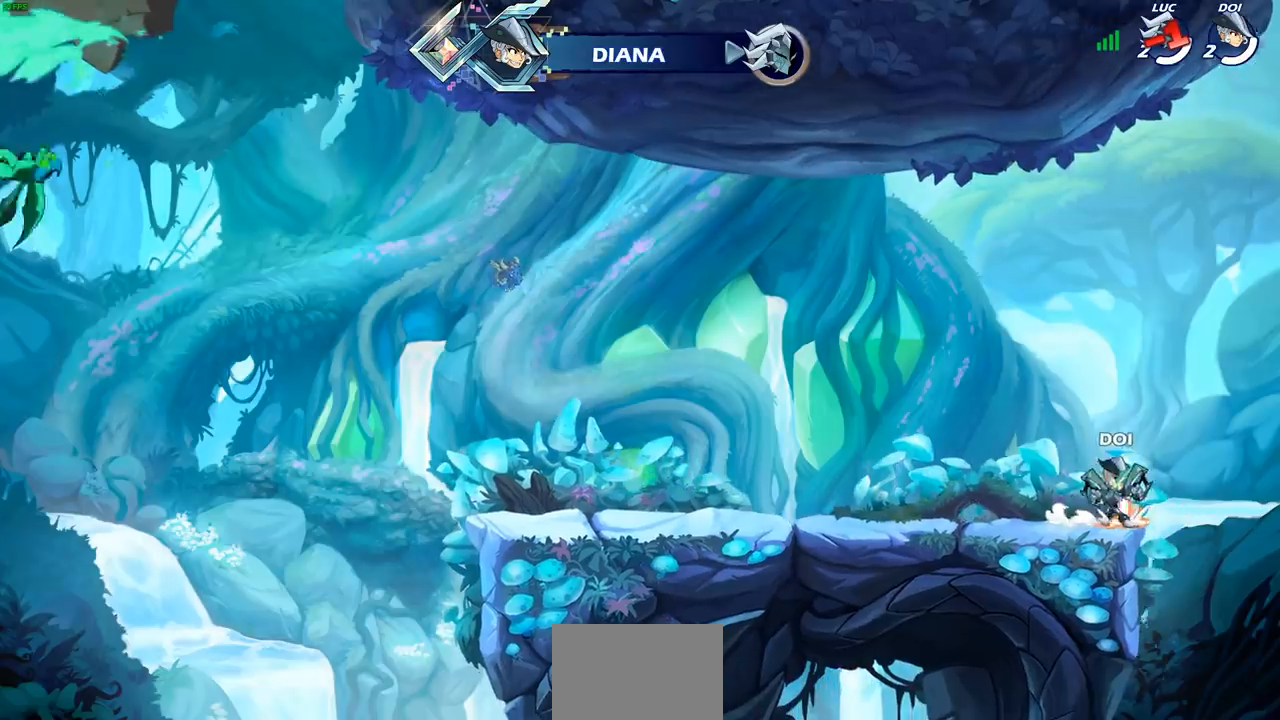
{"buttons": [], "left_stick": "center", "right_stick": "center", "events": []}
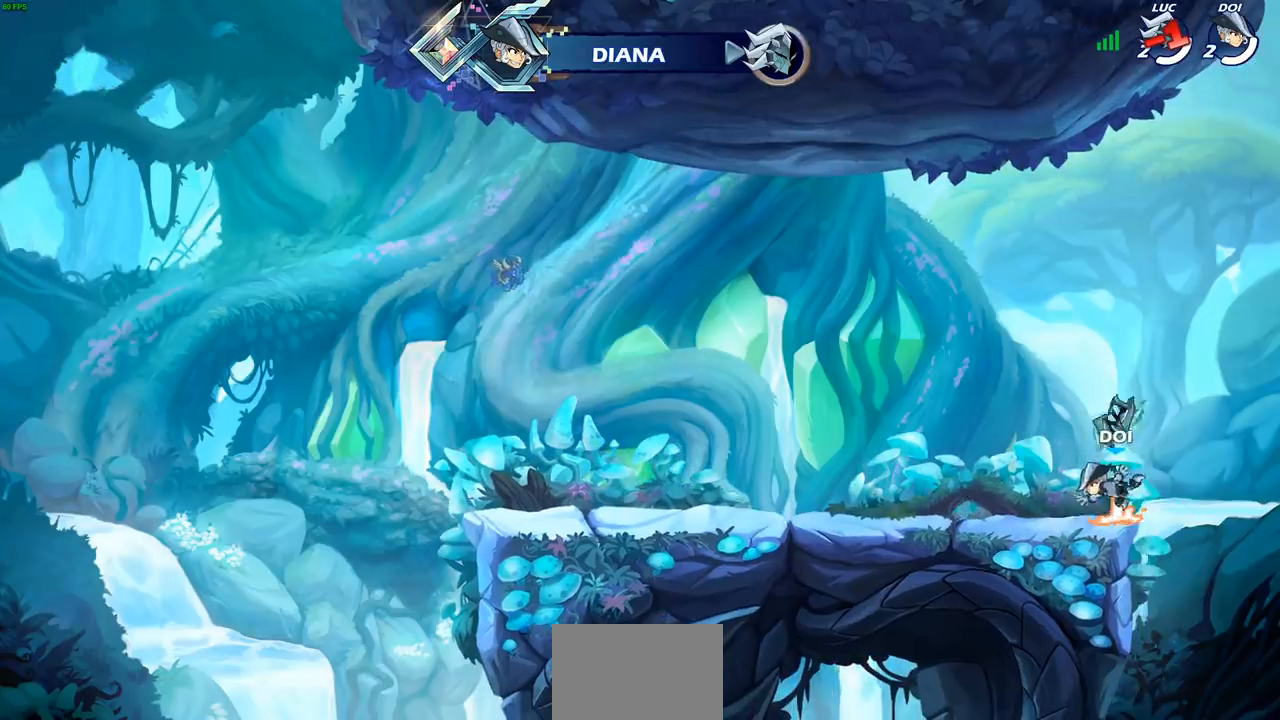
{"buttons": [], "left_stick": "center", "right_stick": "center", "events": []}
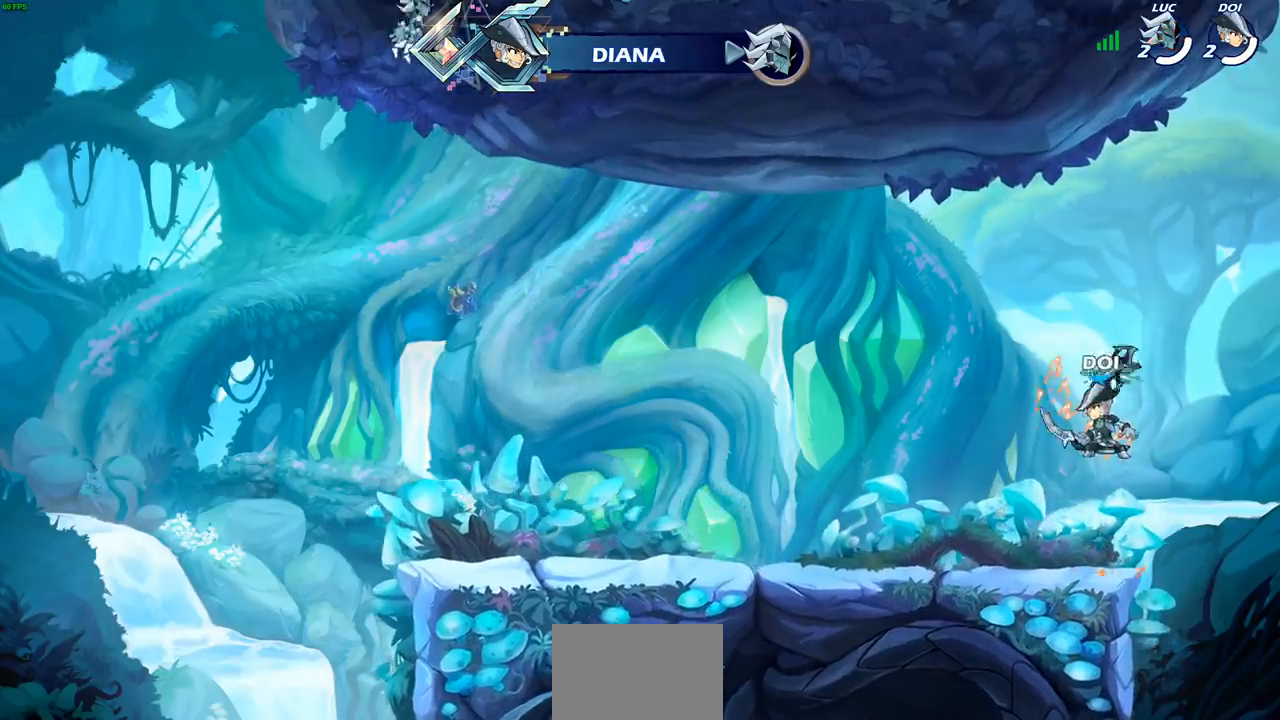
{"buttons": [], "left_stick": "center", "right_stick": "center", "events": []}
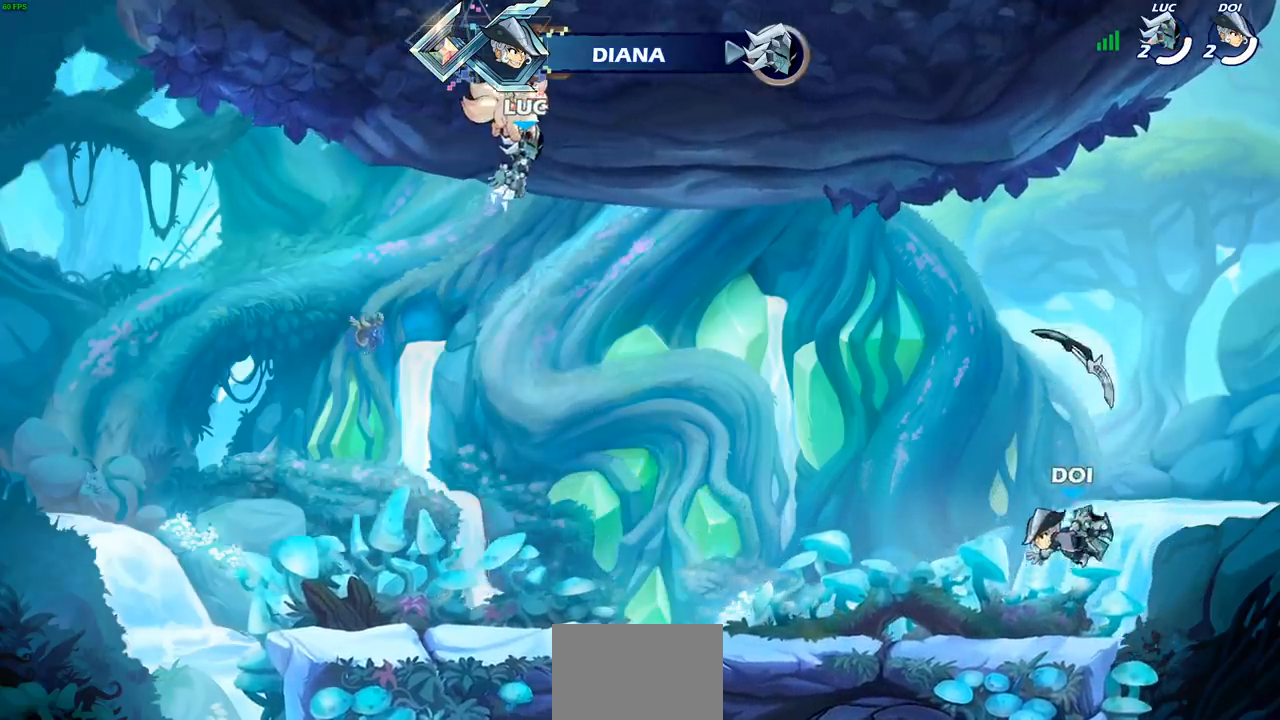
{"buttons": [], "left_stick": "center", "right_stick": "center", "events": []}
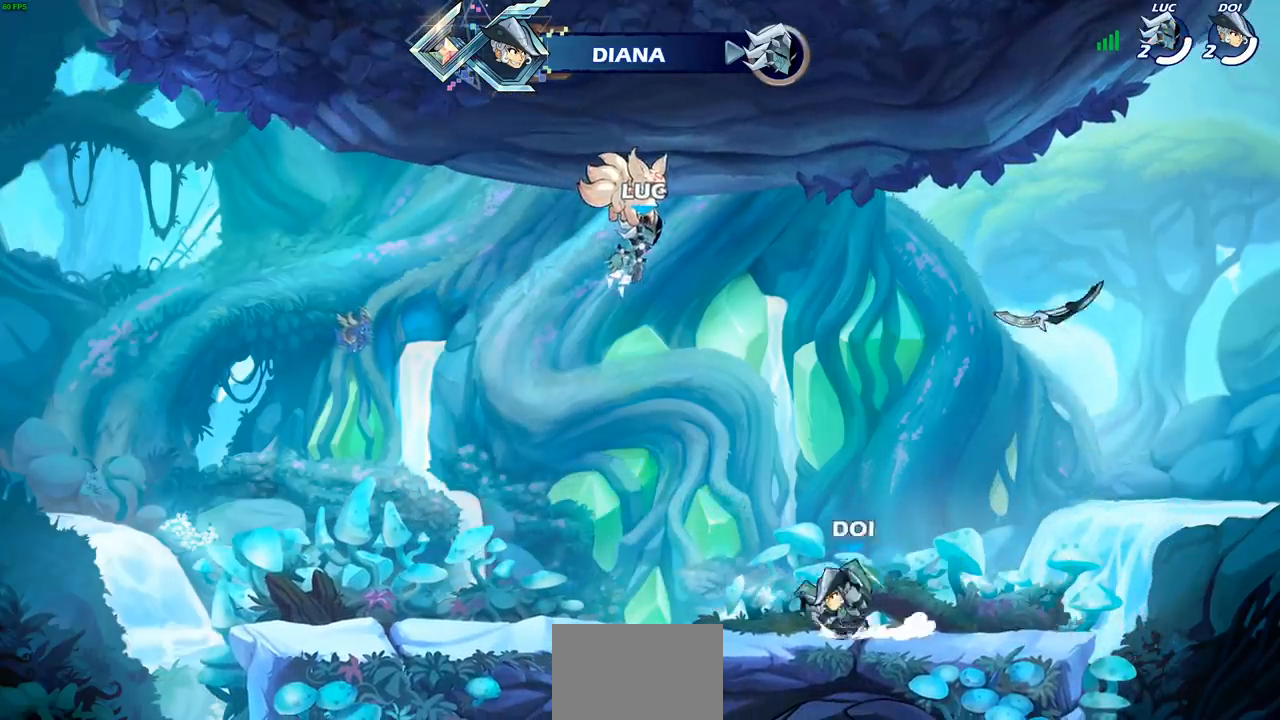
{"buttons": [], "left_stick": "center", "right_stick": "center", "events": []}
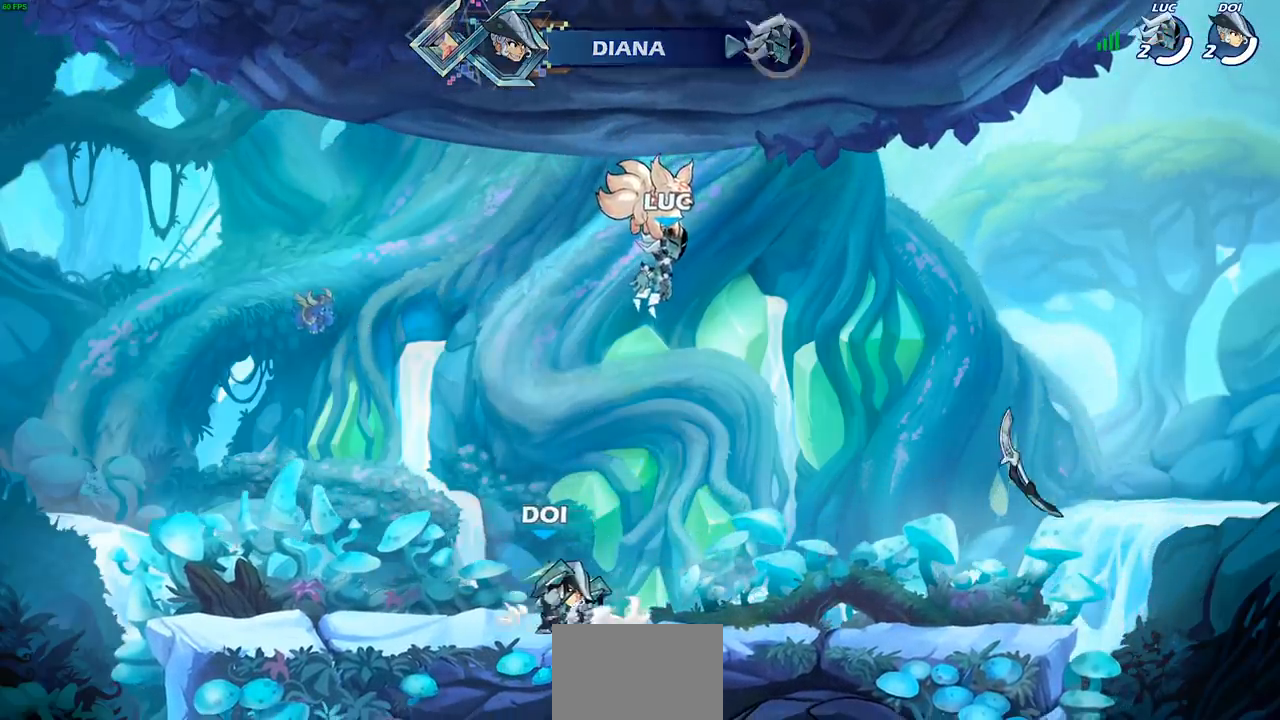
{"buttons": [], "left_stick": "center", "right_stick": "center", "events": []}
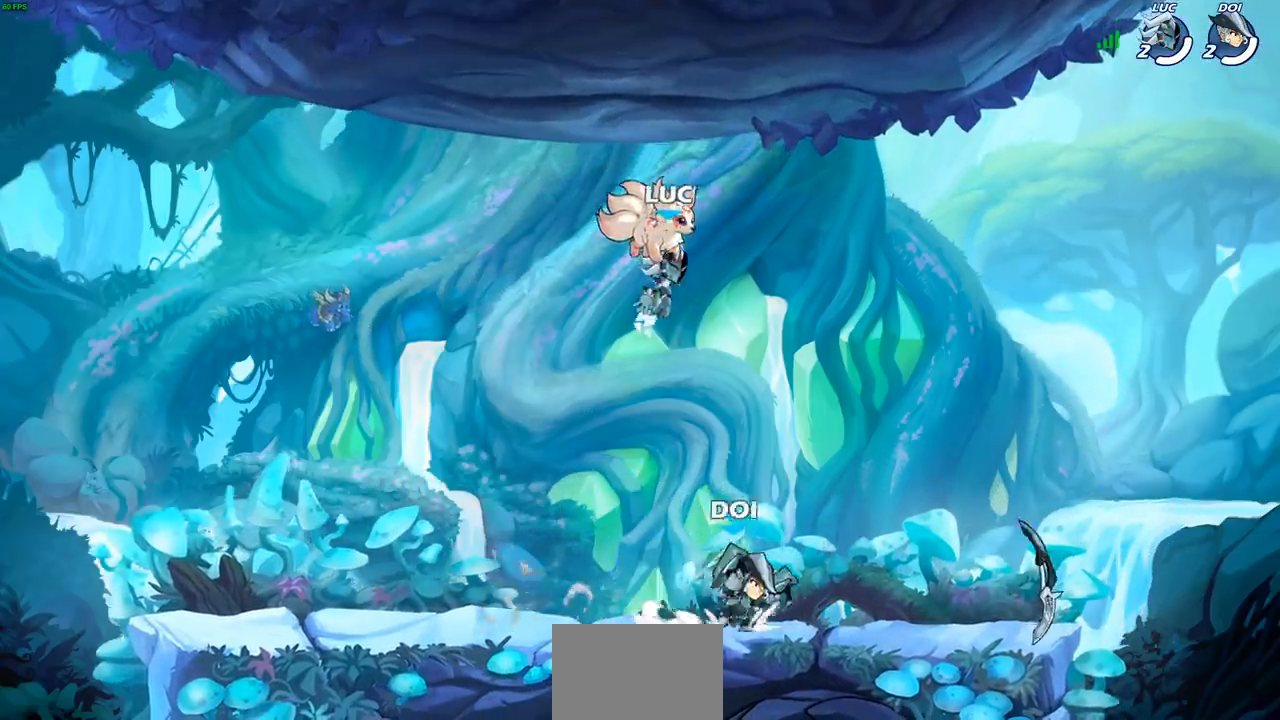
{"buttons": [], "left_stick": "center", "right_stick": "center", "events": []}
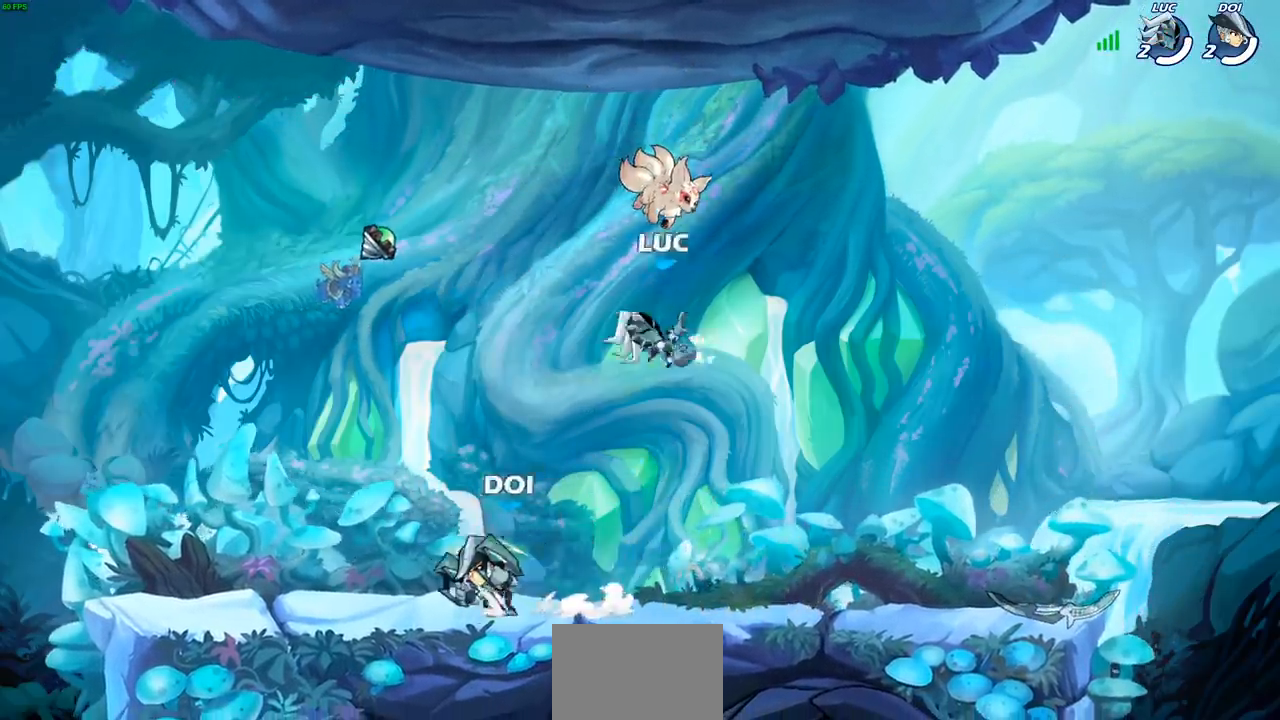
{"buttons": ["R2"], "left_stick": "left", "right_stick": "center", "events": [[283, "left_stick", "left"], [467, "R2", "down"]]}
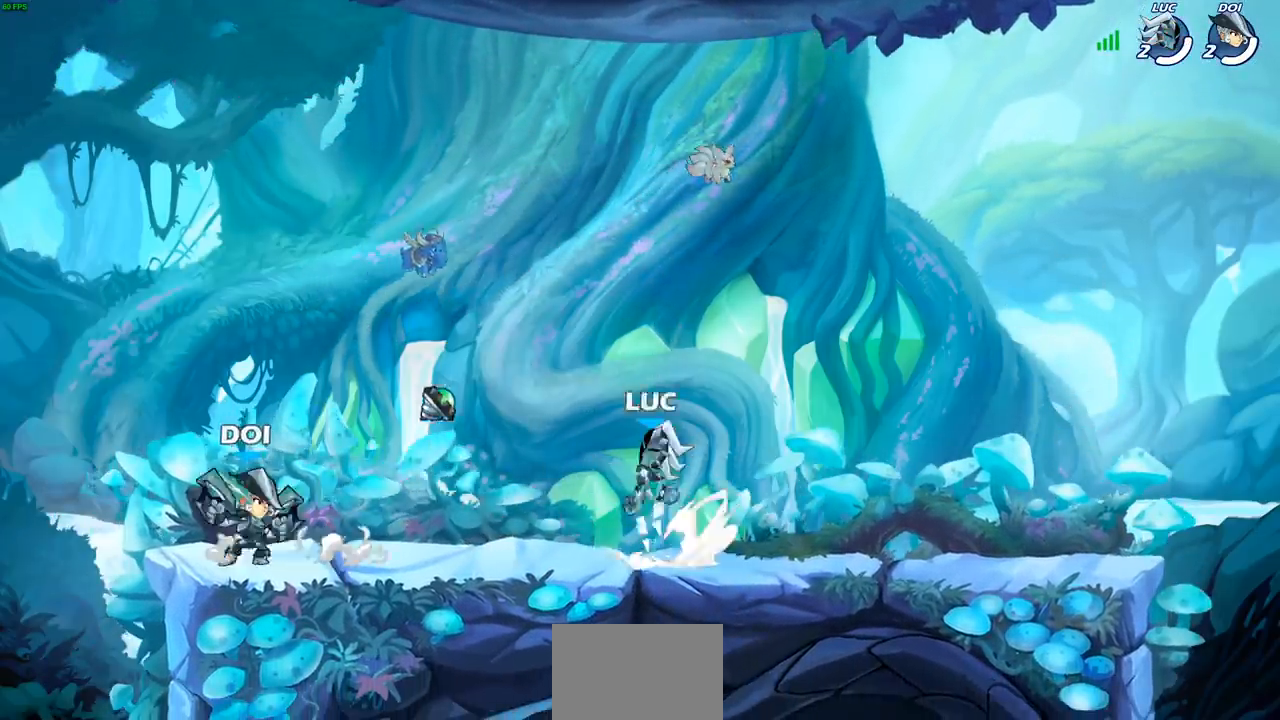
{"buttons": [], "left_stick": "center", "right_stick": "center", "events": [[17, "CROSS", "down"], [117, "CROSS", "up"], [133, "R2", "up"], [150, "left_stick", "down-left"], [333, "left_stick", "down-right"], [383, "left_stick", "right"], [483, "left_stick", "center"]]}
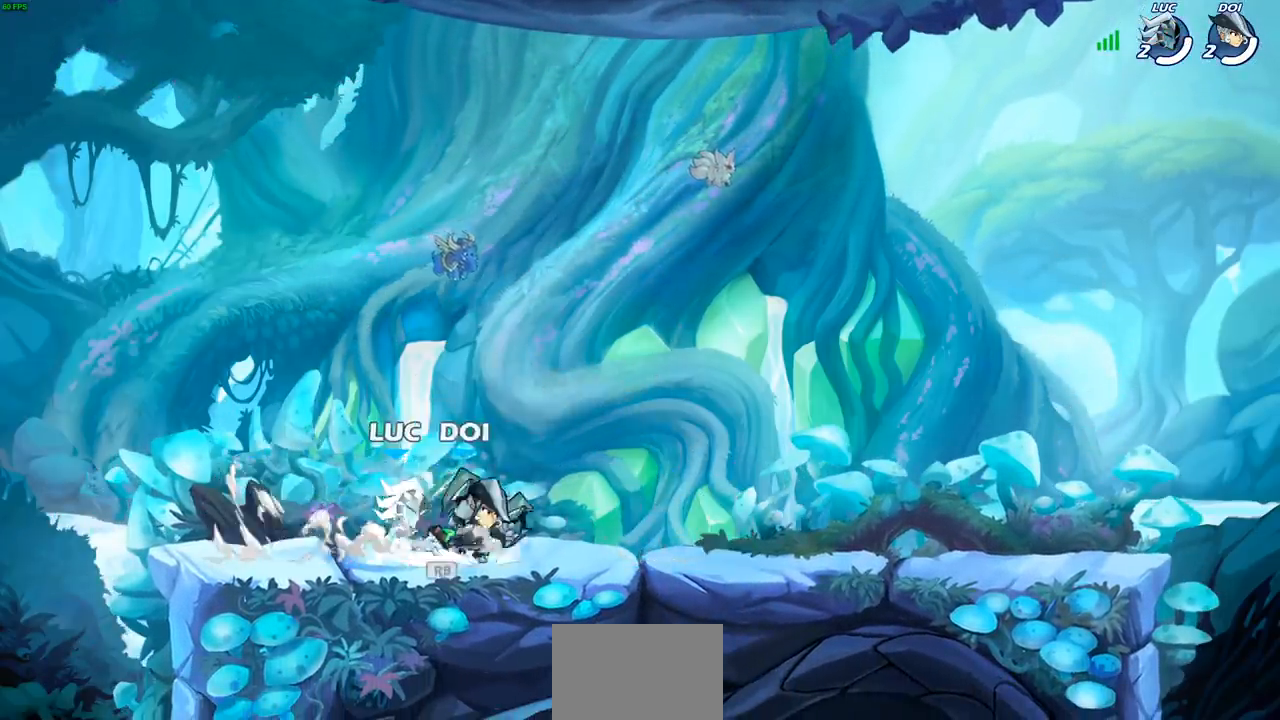
{"buttons": [], "left_stick": "left", "right_stick": "center", "events": [[317, "CROSS", "down"], [317, "R1", "down"], [367, "R1", "up"], [367, "left_stick", "left"], [433, "CROSS", "up"]]}
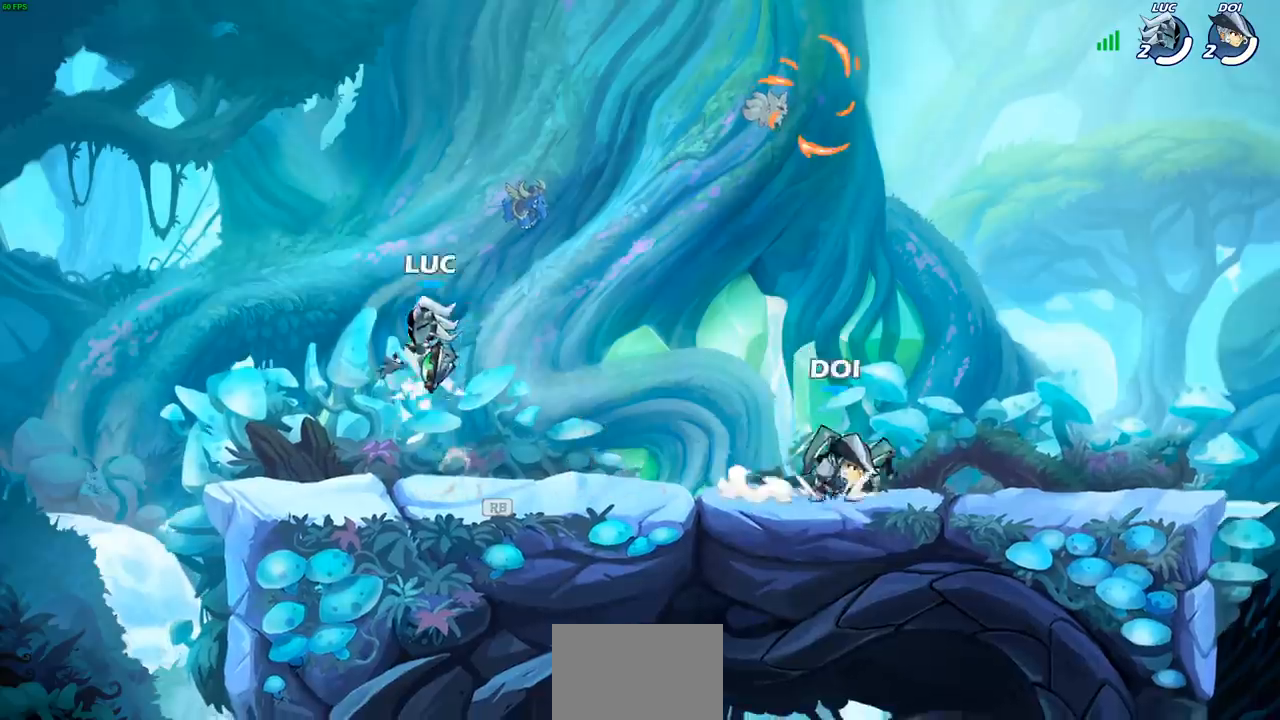
{"buttons": [], "left_stick": "center", "right_stick": "center", "events": [[67, "left_stick", "center"], [117, "left_stick", "right"], [167, "left_stick", "down-right"], [267, "CIRCLE", "down"], [300, "CIRCLE", "up"], [317, "left_stick", "center"]]}
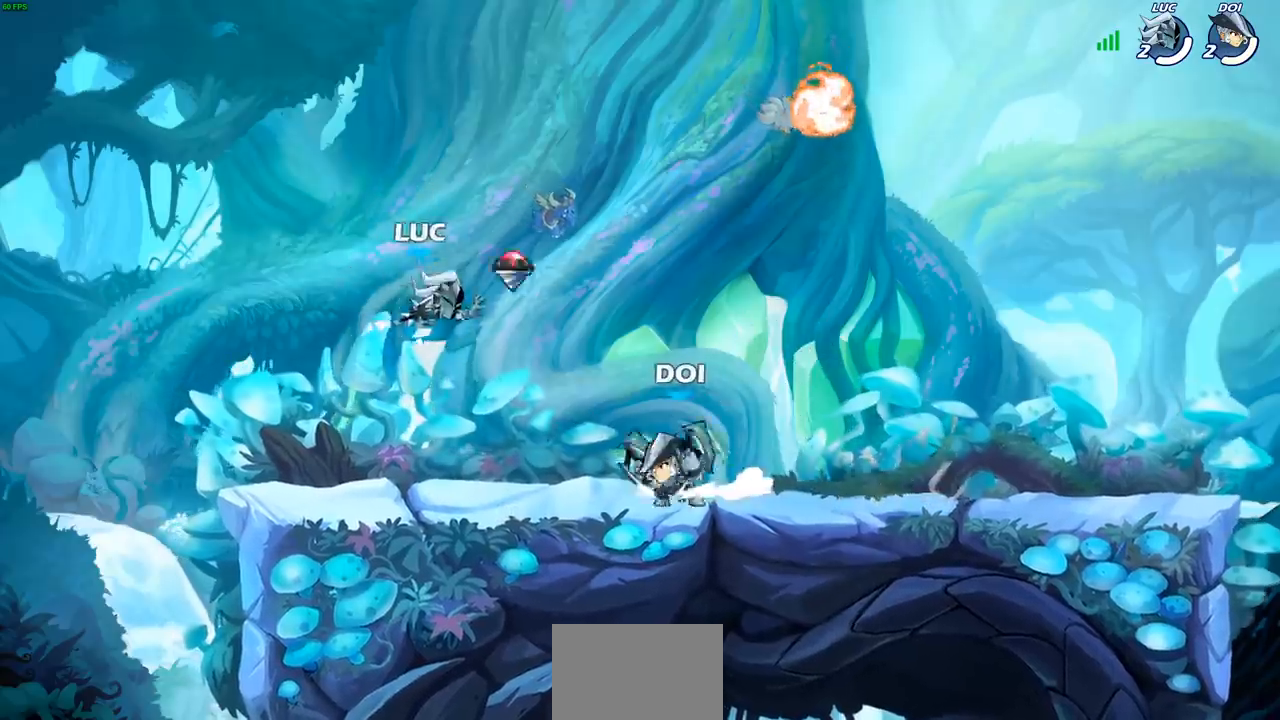
{"buttons": [], "left_stick": "center", "right_stick": "center", "events": [[200, "left_stick", "left"], [250, "left_stick", "center"], [317, "SQUARE", "down"], [400, "SQUARE", "up"]]}
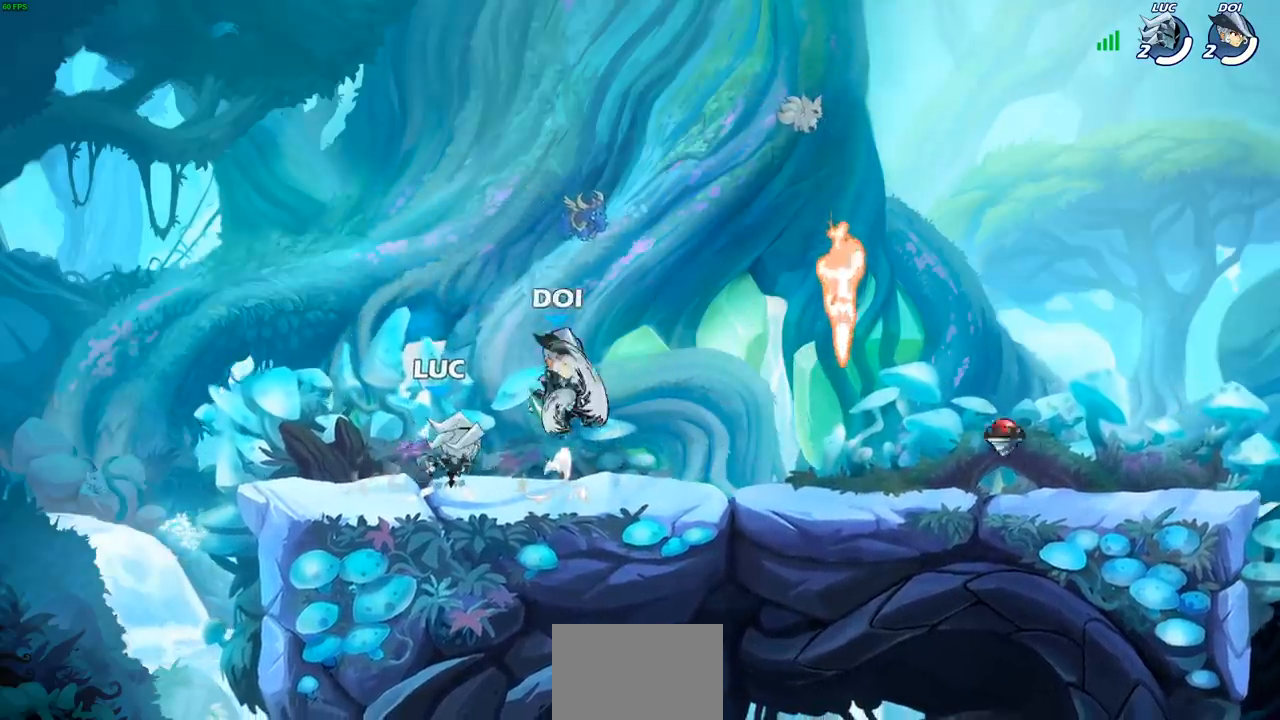
{"buttons": ["R2"], "left_stick": "right", "right_stick": "center", "events": [[17, "SQUARE", "down"], [117, "SQUARE", "up"], [400, "left_stick", "right"], [500, "R2", "down"]]}
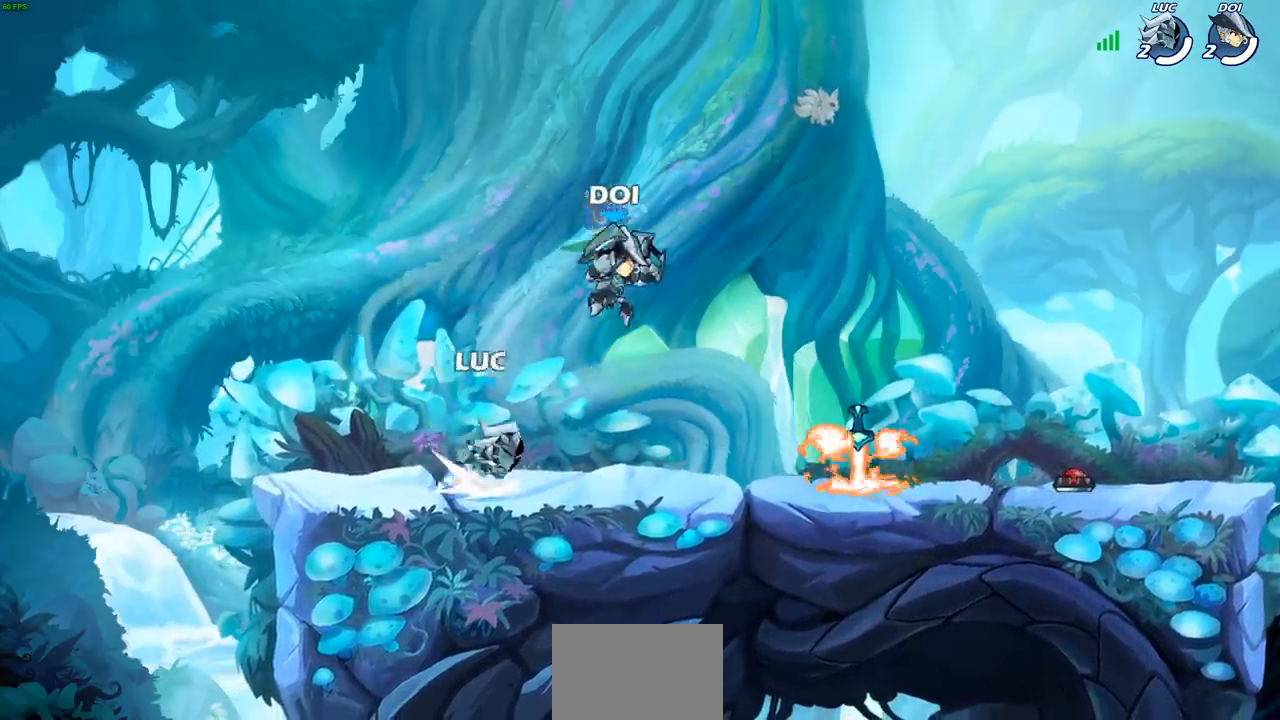
{"buttons": [], "left_stick": "up-left", "right_stick": "center", "events": [[150, "R2", "up"], [183, "left_stick", "left"], [300, "SQUARE", "down"], [317, "left_stick", "up-left"], [367, "SQUARE", "up"]]}
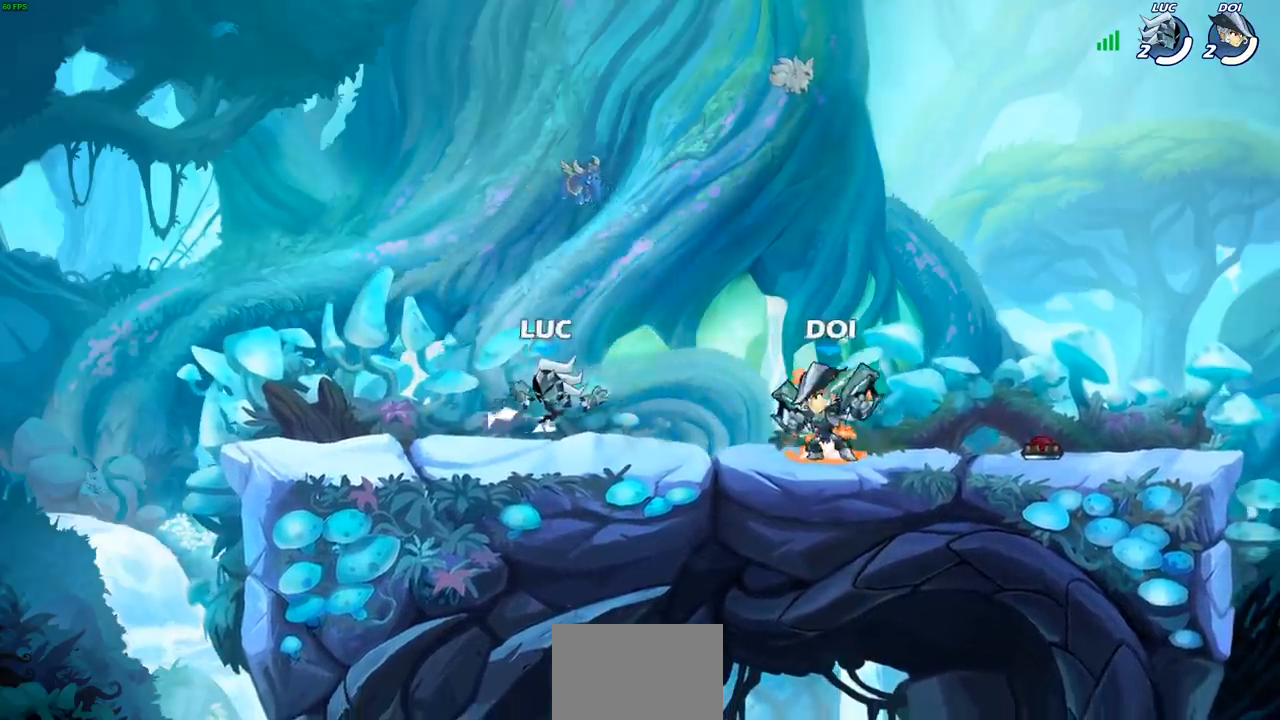
{"buttons": ["CROSS"], "left_stick": "center", "right_stick": "center", "events": [[50, "left_stick", "center"], [233, "left_stick", "right"], [367, "left_stick", "center"], [433, "CROSS", "down"]]}
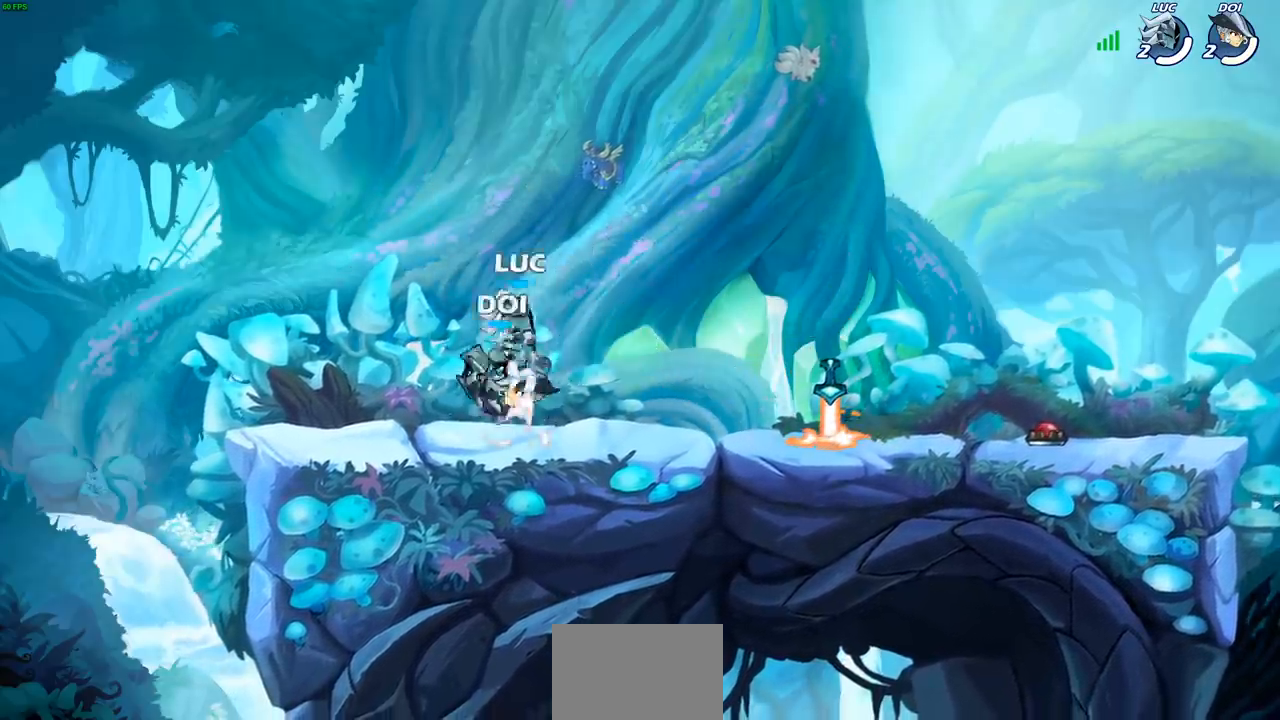
{"buttons": [], "left_stick": "left", "right_stick": "center", "events": [[50, "CROSS", "up"], [67, "SQUARE", "down"], [83, "right_stick", "down-left"], [150, "right_stick", "center"], [167, "SQUARE", "up"], [167, "left_stick", "left"]]}
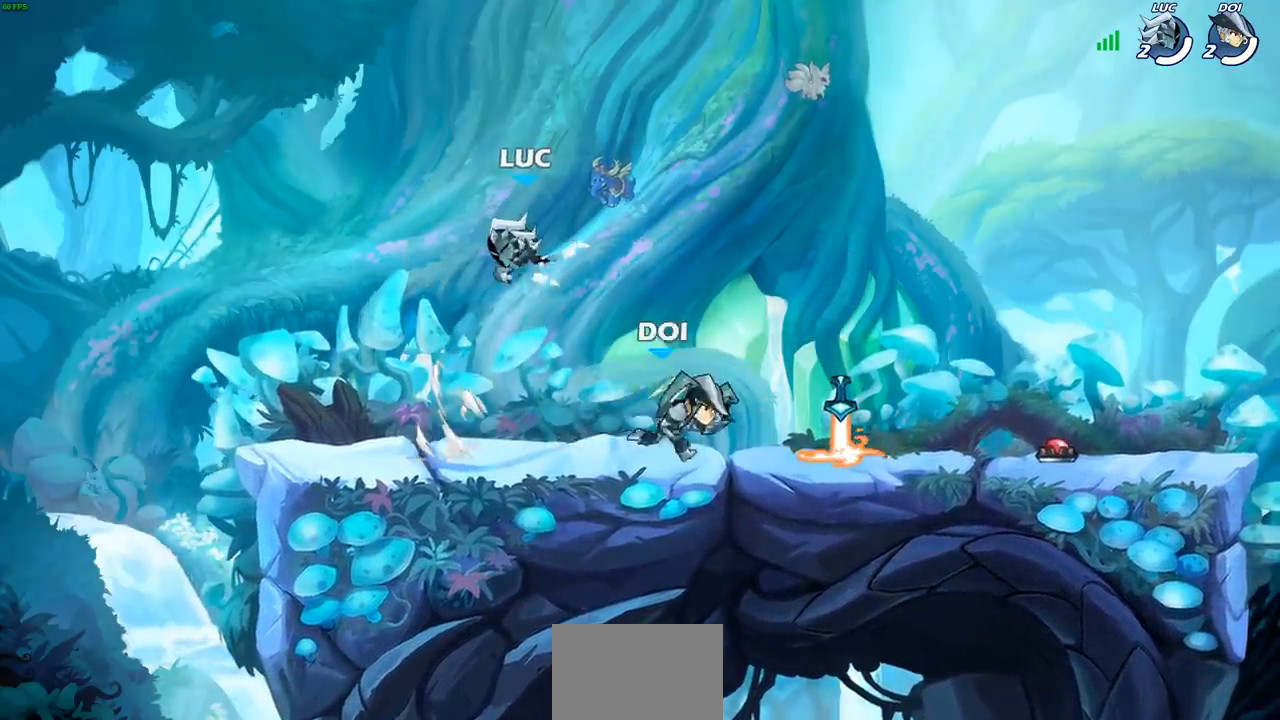
{"buttons": [], "left_stick": "left", "right_stick": "center", "events": []}
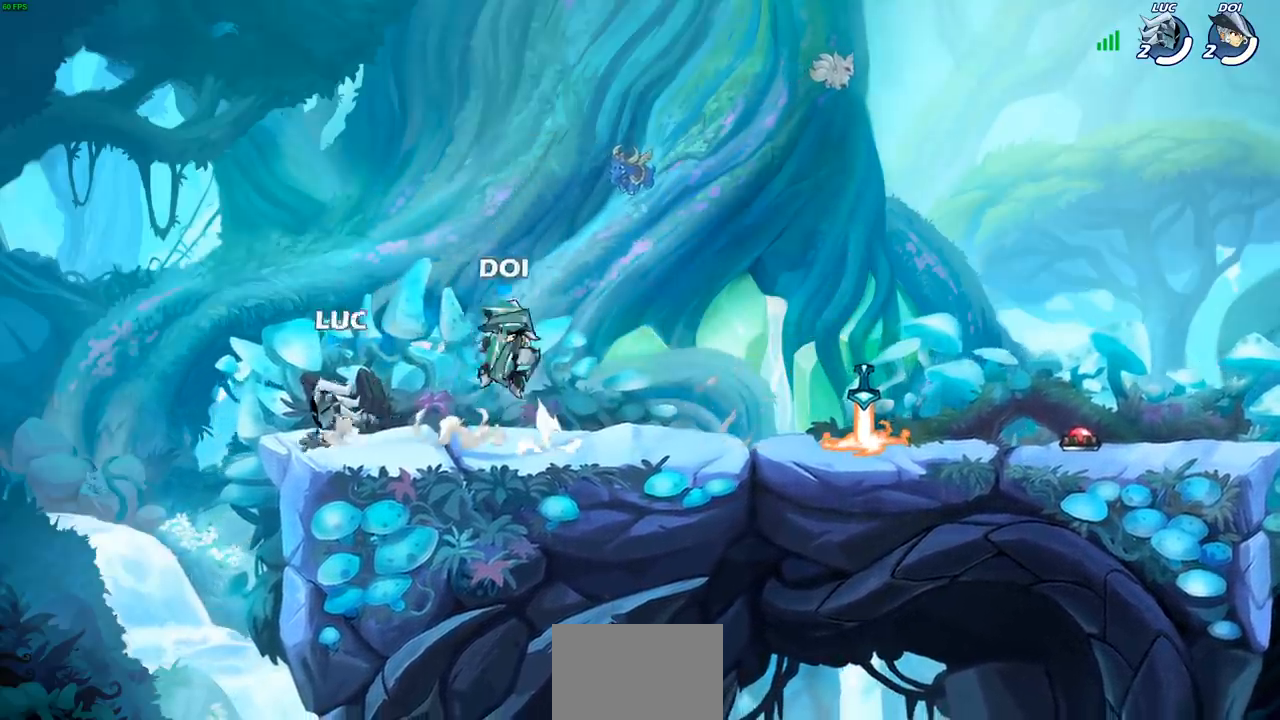
{"buttons": [], "left_stick": "center", "right_stick": "center", "events": [[50, "left_stick", "up-right"], [300, "CROSS", "down"], [300, "R2", "down"], [350, "left_stick", "center"], [367, "SQUARE", "down"], [383, "CROSS", "up"], [400, "R2", "up"], [400, "right_stick", "down-left"], [450, "SQUARE", "up"], [450, "right_stick", "center"]]}
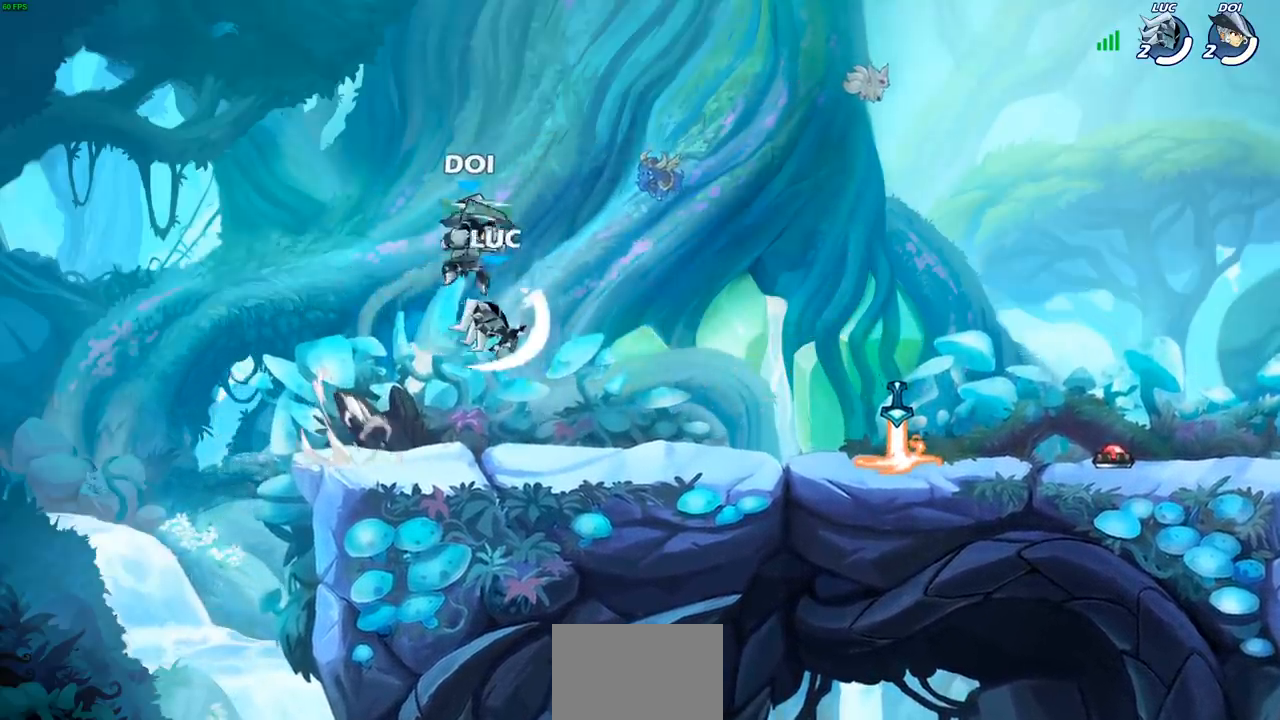
{"buttons": [], "left_stick": "left", "right_stick": "center", "events": [[117, "left_stick", "left"]]}
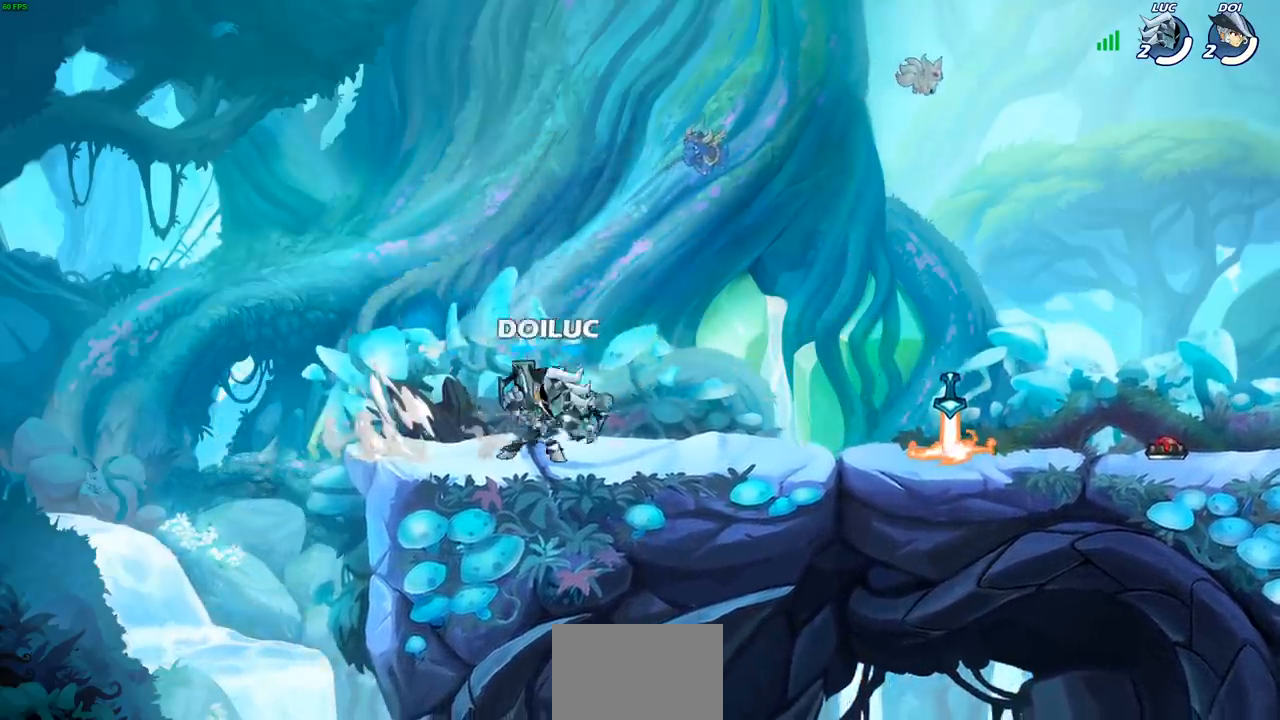
{"buttons": ["SQUARE", "R2"], "left_stick": "down-right", "right_stick": "center", "events": [[67, "CROSS", "down"], [150, "left_stick", "up"], [200, "CROSS", "up"], [233, "left_stick", "right"], [400, "left_stick", "down-right"], [467, "R2", "down"], [483, "SQUARE", "down"]]}
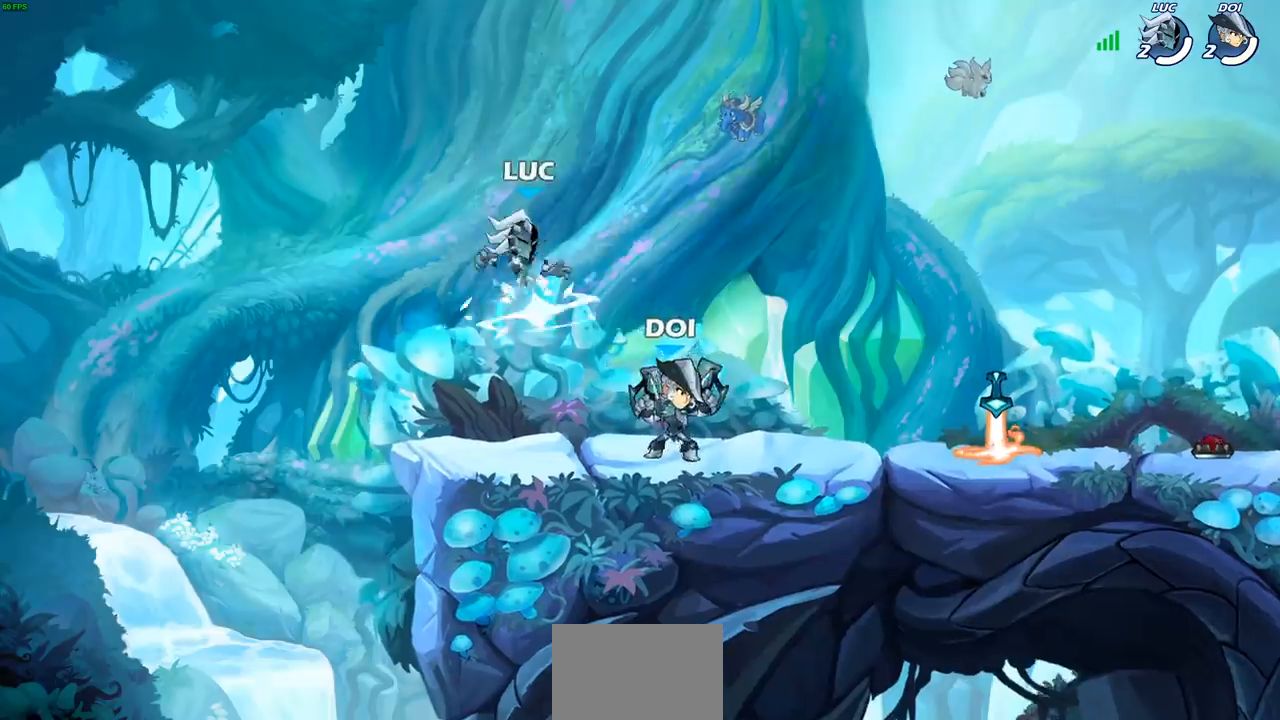
{"buttons": ["CIRCLE"], "left_stick": "right", "right_stick": "center", "events": [[83, "SQUARE", "up"], [83, "left_stick", "center"], [100, "R2", "up"], [450, "CIRCLE", "down"], [450, "left_stick", "right"]]}
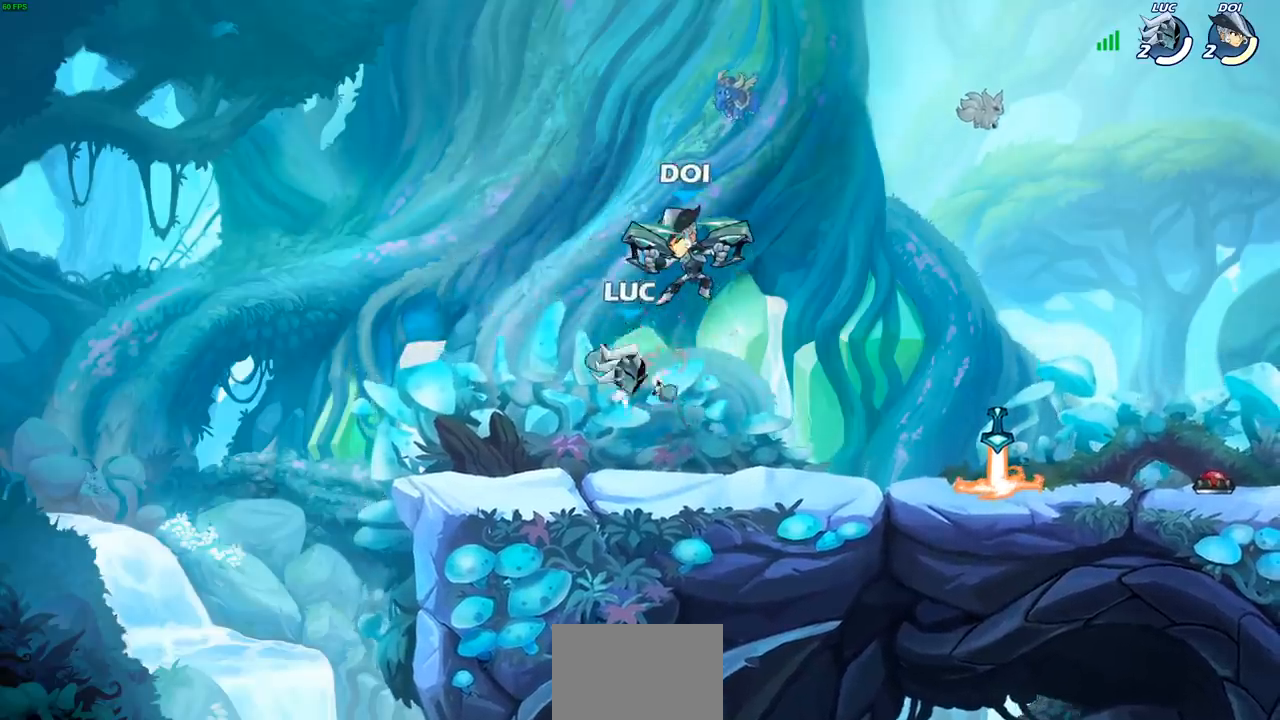
{"buttons": [], "left_stick": "center", "right_stick": "center", "events": [[50, "CIRCLE", "up"], [50, "left_stick", "center"], [183, "left_stick", "right"], [433, "left_stick", "center"]]}
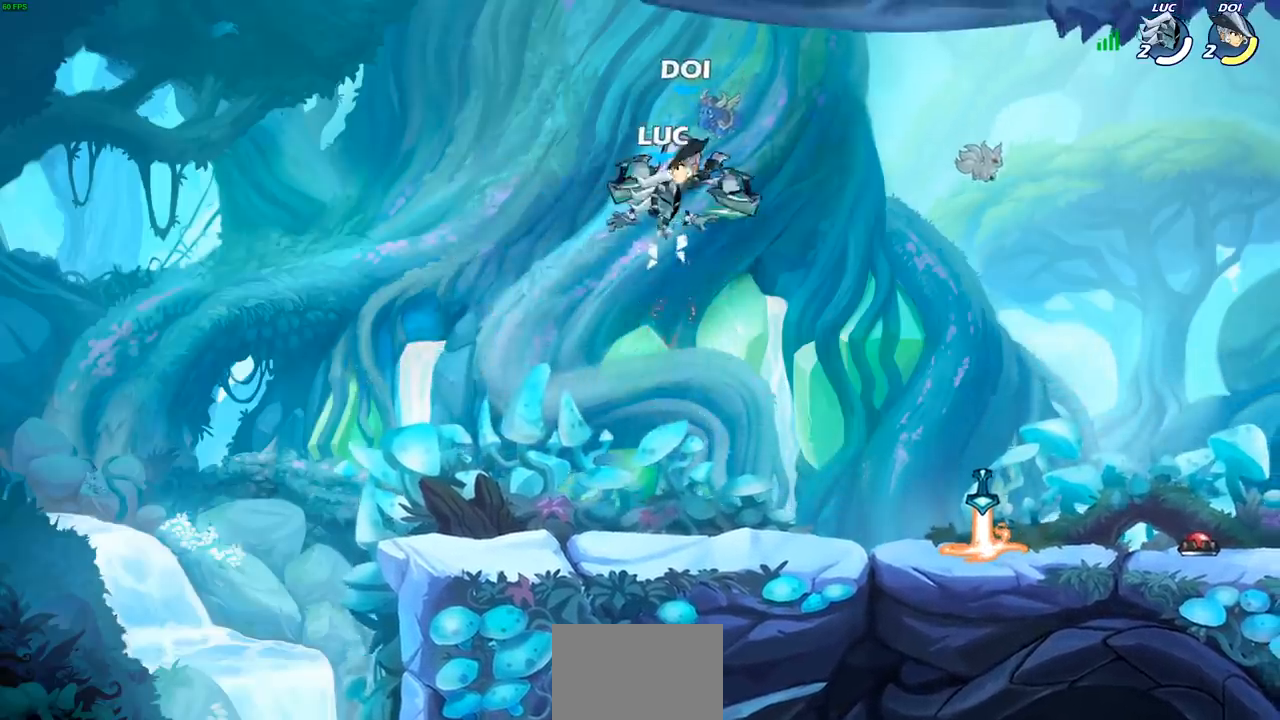
{"buttons": ["SQUARE"], "left_stick": "center", "right_stick": "center", "events": [[50, "SQUARE", "down"], [133, "SQUARE", "up"], [233, "SQUARE", "down"], [333, "SQUARE", "up"], [433, "SQUARE", "down"]]}
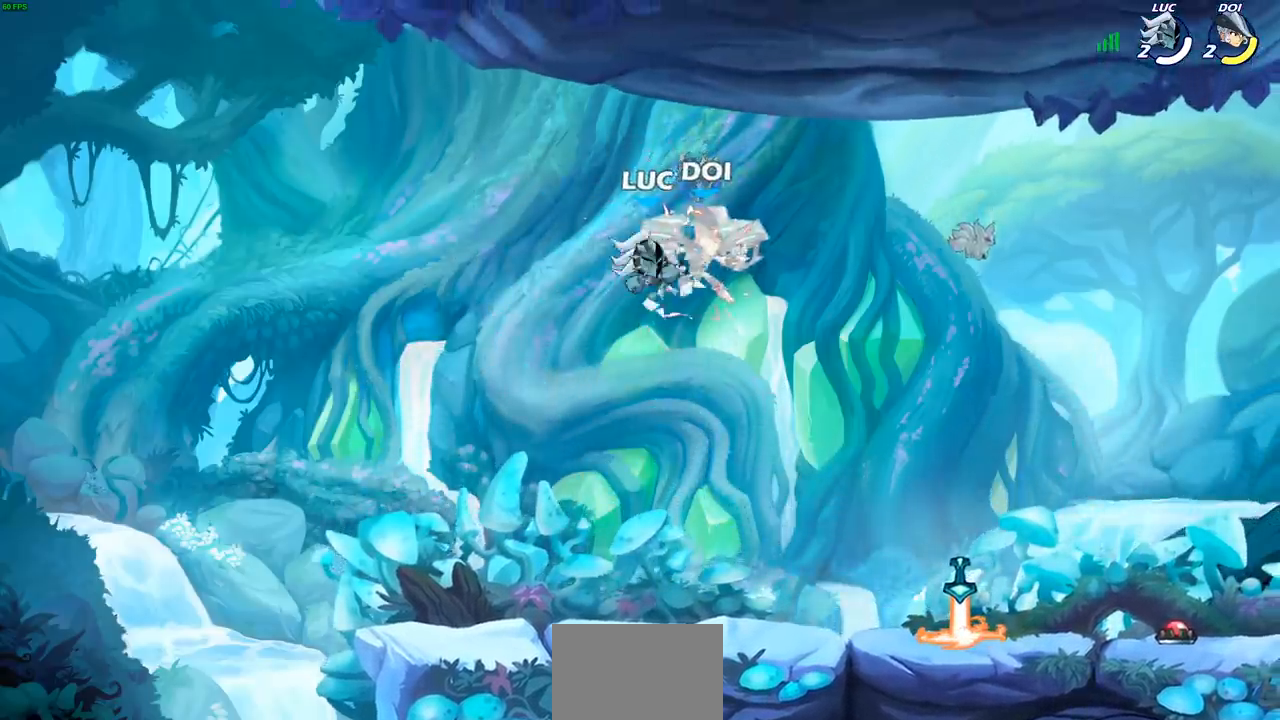
{"buttons": ["SQUARE", "R2"], "left_stick": "down", "right_stick": "center", "events": [[17, "SQUARE", "up"], [100, "SQUARE", "down"], [233, "SQUARE", "up"], [233, "left_stick", "right"], [417, "R2", "down"], [500, "SQUARE", "down"], [500, "left_stick", "down"]]}
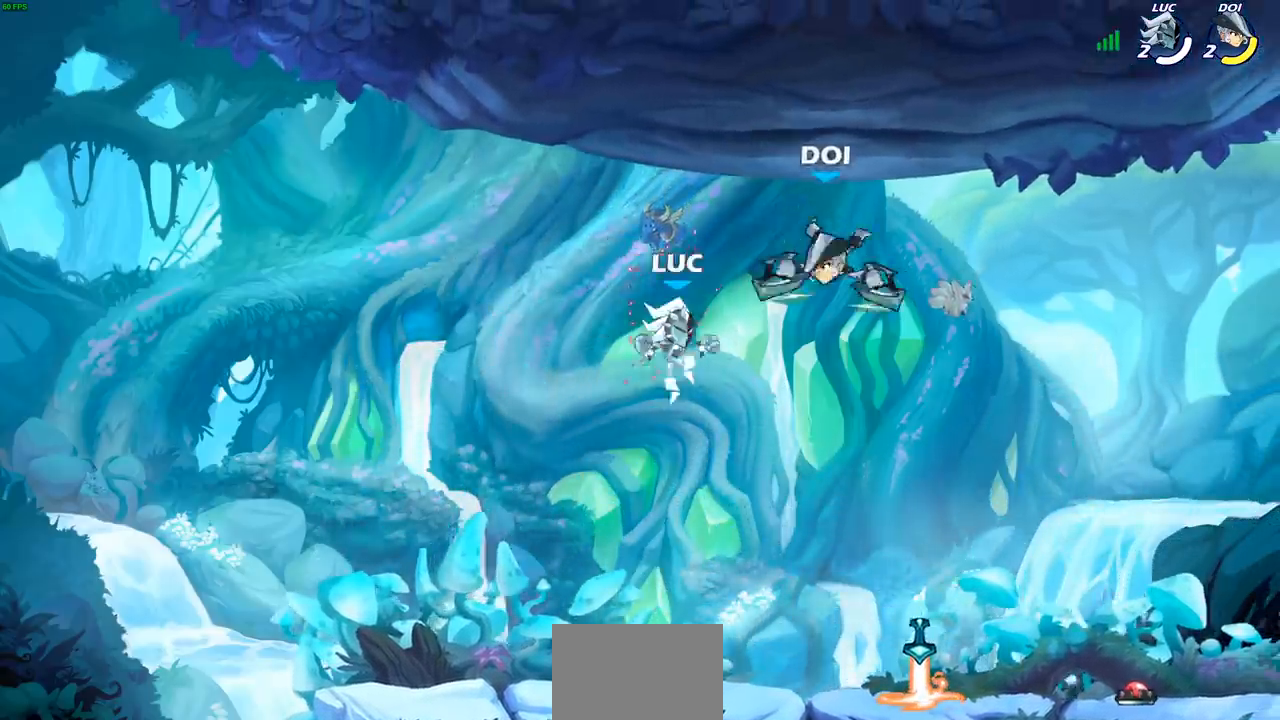
{"buttons": [], "left_stick": "right", "right_stick": "center", "events": [[33, "R2", "up"], [100, "SQUARE", "up"], [133, "left_stick", "center"], [367, "left_stick", "right"]]}